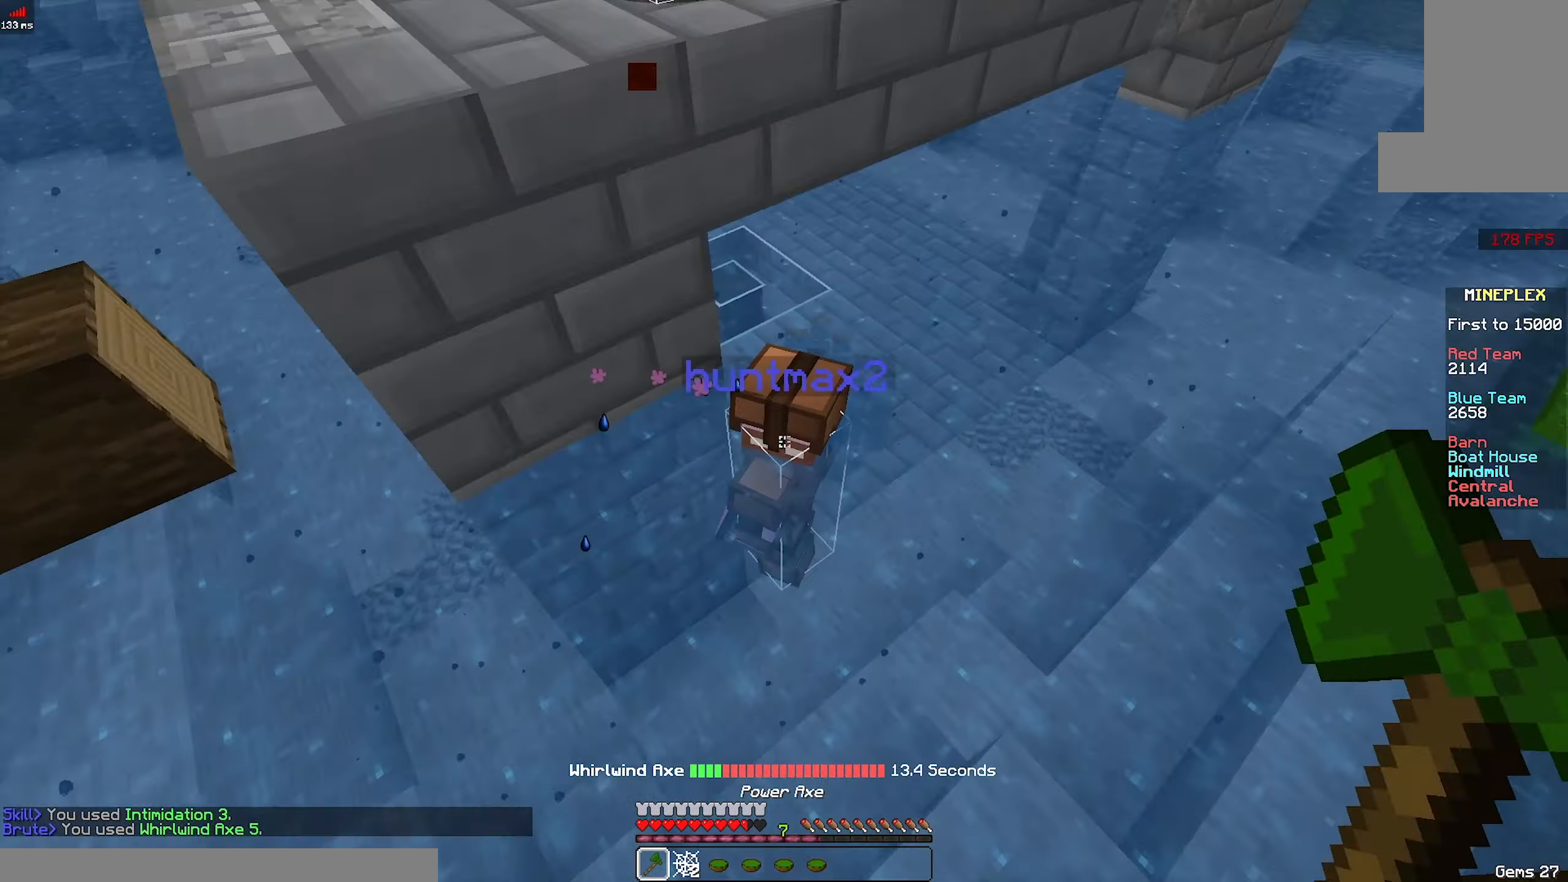
Gameplay with keyboard and mouse; each line is a JSON object with the keys and mouse buttons held at the frame after it. "events" lists presses ("down") and releases ("up") of "a", "d", "s", "space", "w", "mouse_left" and "mouse_right" between this image and that frame as [ms after this image, input, new state], when the widget could be followed in between. "mouse_left", "mouse_right" = the "left", "right" buttons of the "mouse" list. No other keys are recorded. Fast repeated clicks can show as one long hold. Mouse movement is not recorded.
{"keys": ["space", "w"], "mouse": ["left"], "events": [[17, "mouse_left", "down"], [67, "mouse_left", "up"], [117, "mouse_left", "down"], [167, "mouse_left", "up"], [217, "w", "up"], [317, "mouse_left", "down"], [317, "w", "down"], [417, "mouse_left", "up"], [467, "d", "up"], [467, "mouse_left", "down"]]}
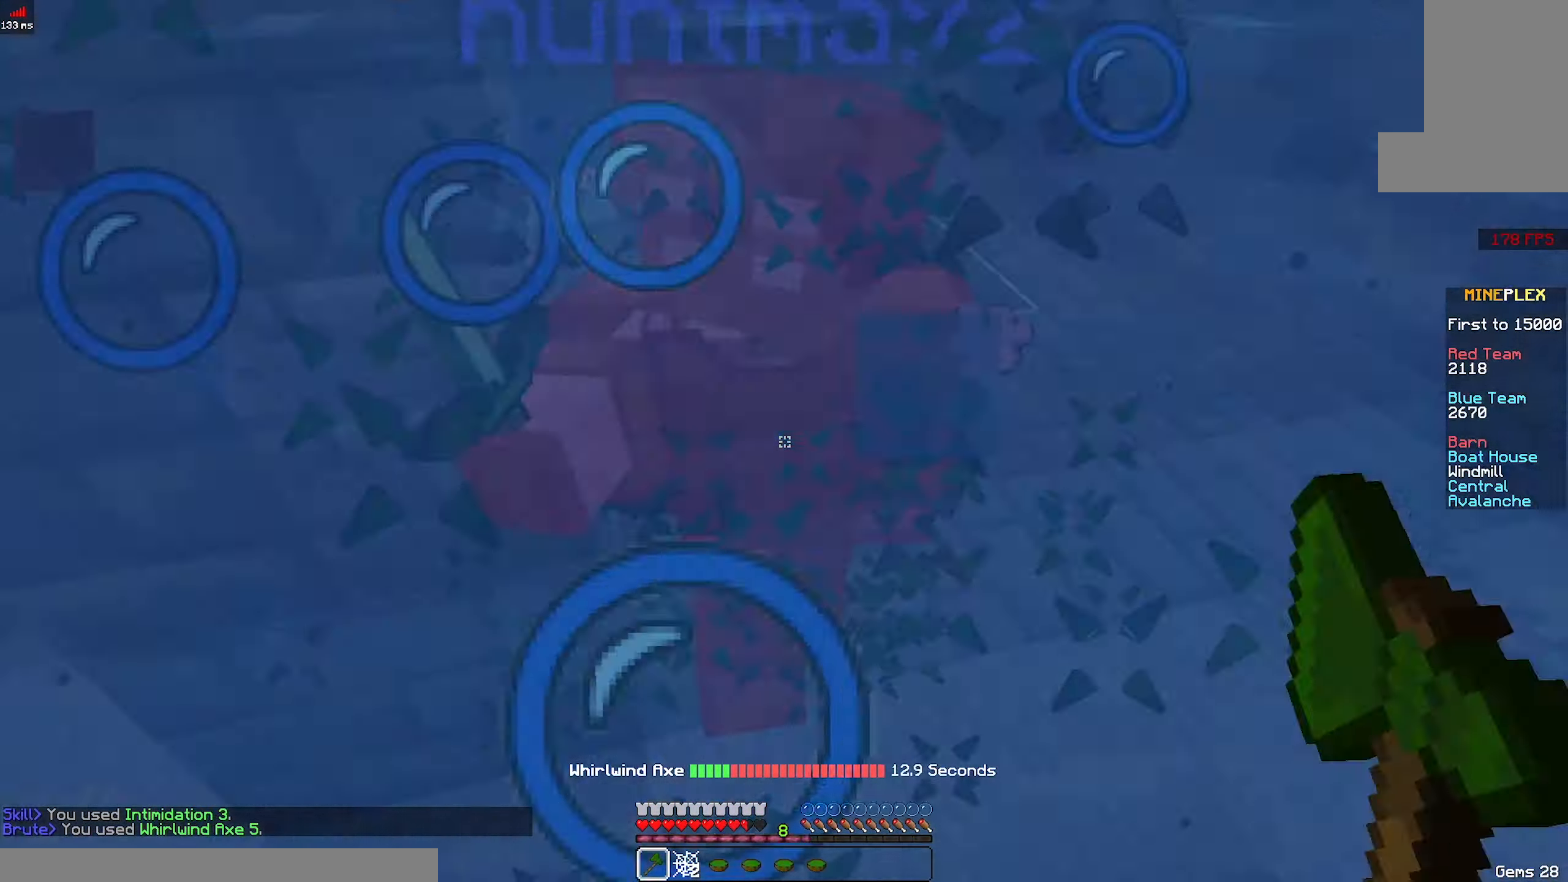
{"keys": ["d", "space", "w"], "mouse": ["left"], "events": [[17, "mouse_left", "up"], [117, "mouse_left", "down"], [166, "mouse_left", "up"], [216, "mouse_left", "down"], [266, "mouse_left", "up"], [316, "mouse_left", "down"], [333, "d", "down"], [333, "mouse_left", "up"], [483, "mouse_left", "down"]]}
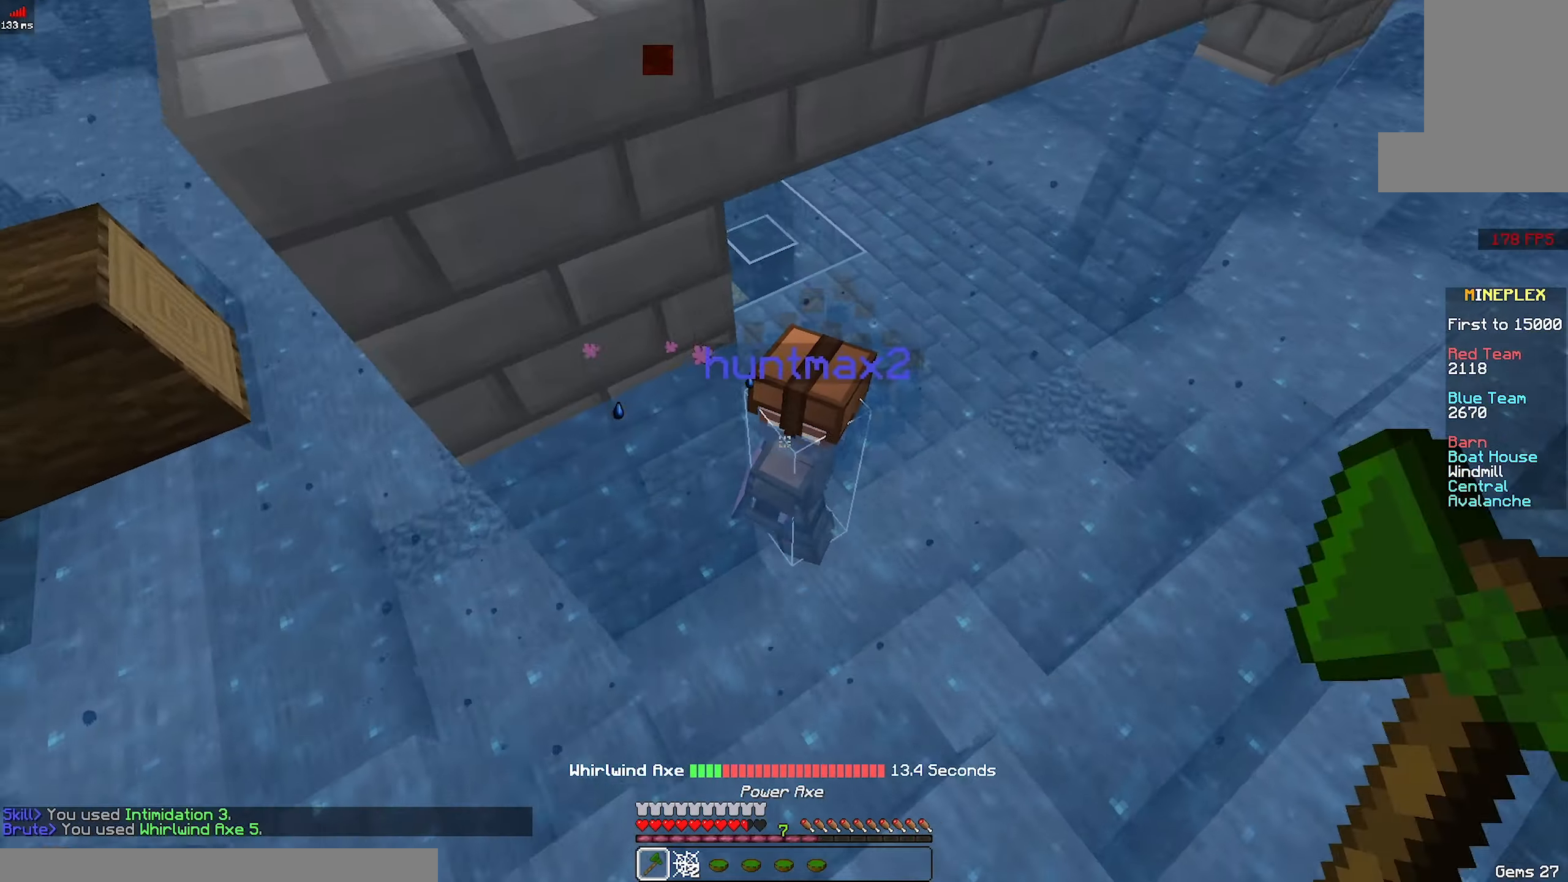
{"keys": ["space", "w"], "mouse": [], "events": [[33, "mouse_left", "up"], [83, "mouse_left", "down"], [116, "mouse_left", "up"], [183, "w", "up"], [283, "mouse_left", "down"], [283, "w", "down"], [383, "mouse_left", "up"], [433, "d", "up"], [433, "mouse_left", "down"], [466, "mouse_left", "up"]]}
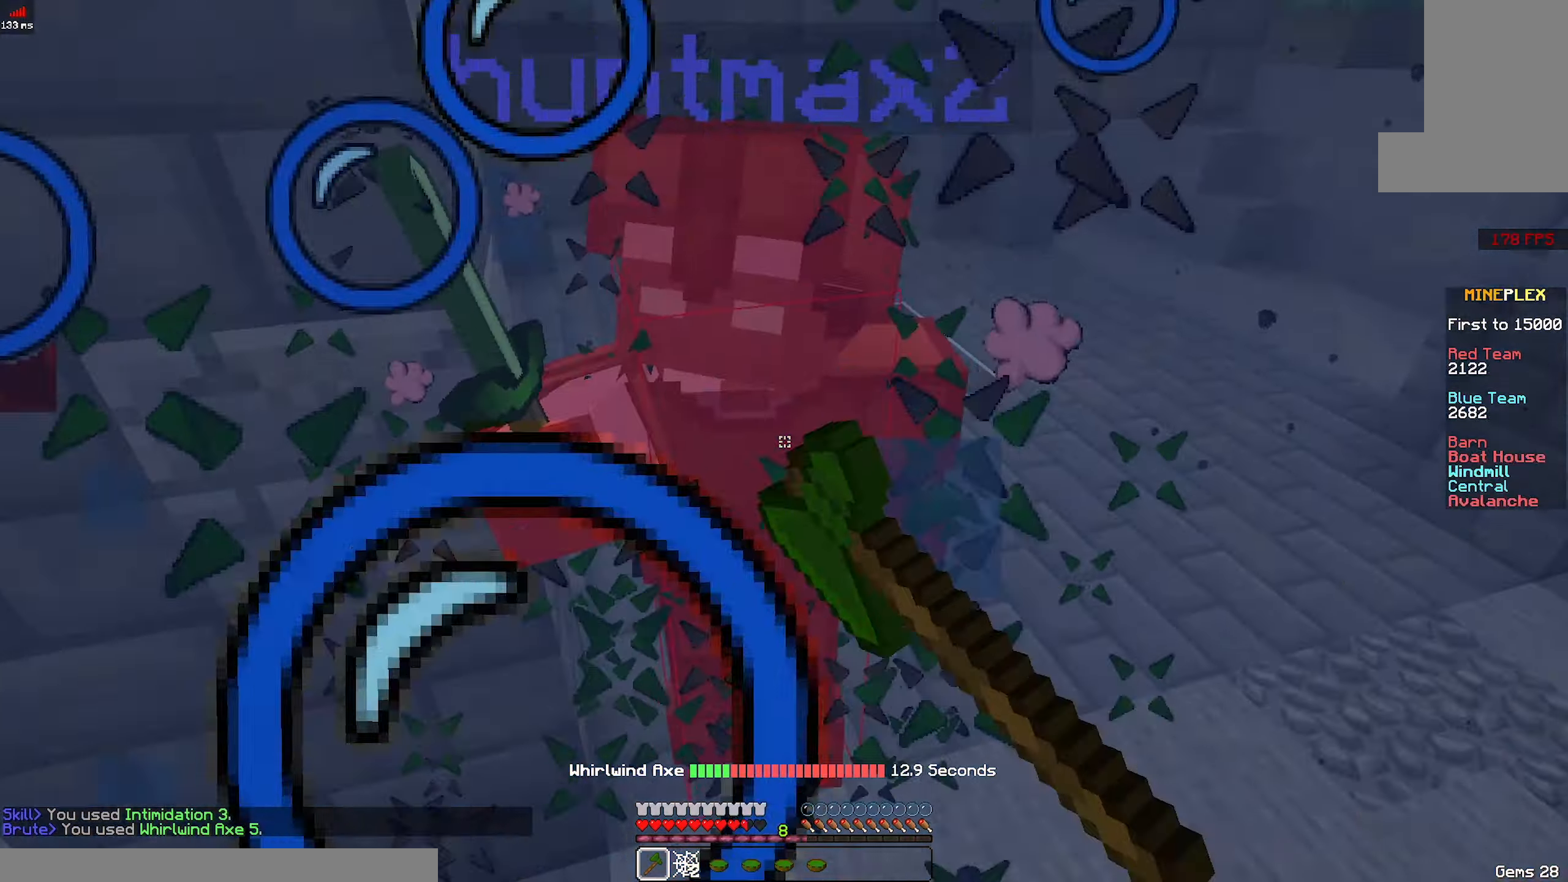
{"keys": ["d", "space", "w"], "mouse": [], "events": [[83, "mouse_left", "down"], [133, "mouse_left", "up"], [183, "mouse_left", "down"], [233, "mouse_left", "up"], [283, "d", "down"], [283, "mouse_left", "down"], [300, "mouse_left", "up"]]}
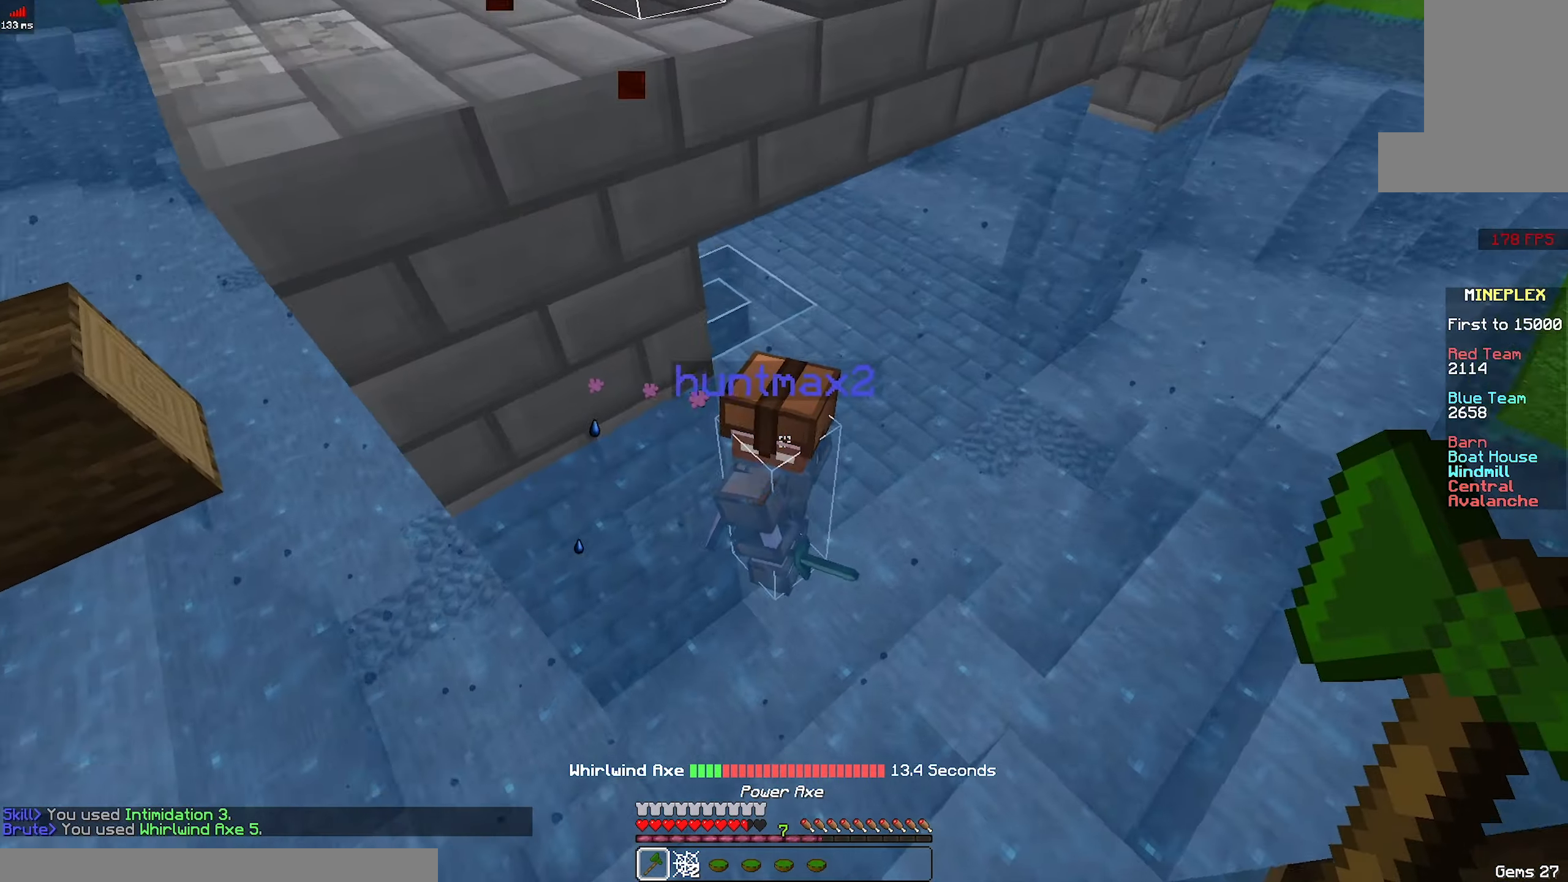
{"keys": ["d", "space"], "mouse": [], "events": [[66, "mouse_left", "down"], [166, "mouse_left", "up"], [266, "mouse_left", "down"], [366, "mouse_left", "up"], [466, "w", "up"]]}
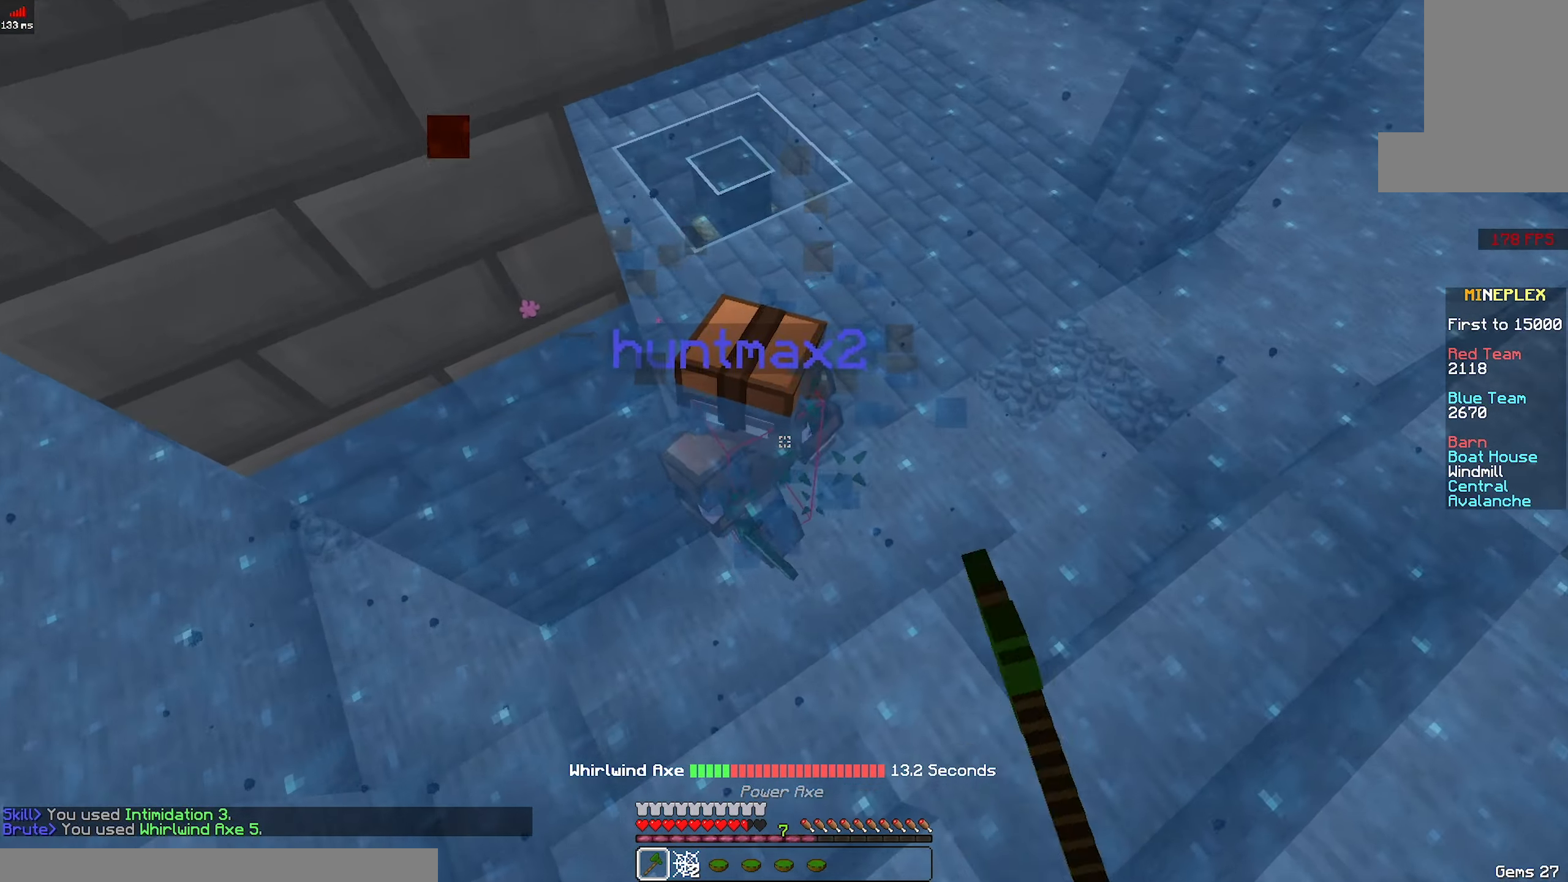
{"keys": ["space", "w"], "mouse": ["left"], "events": [[166, "mouse_left", "down"], [166, "w", "down"], [366, "mouse_left", "up"], [466, "d", "up"], [466, "mouse_left", "down"]]}
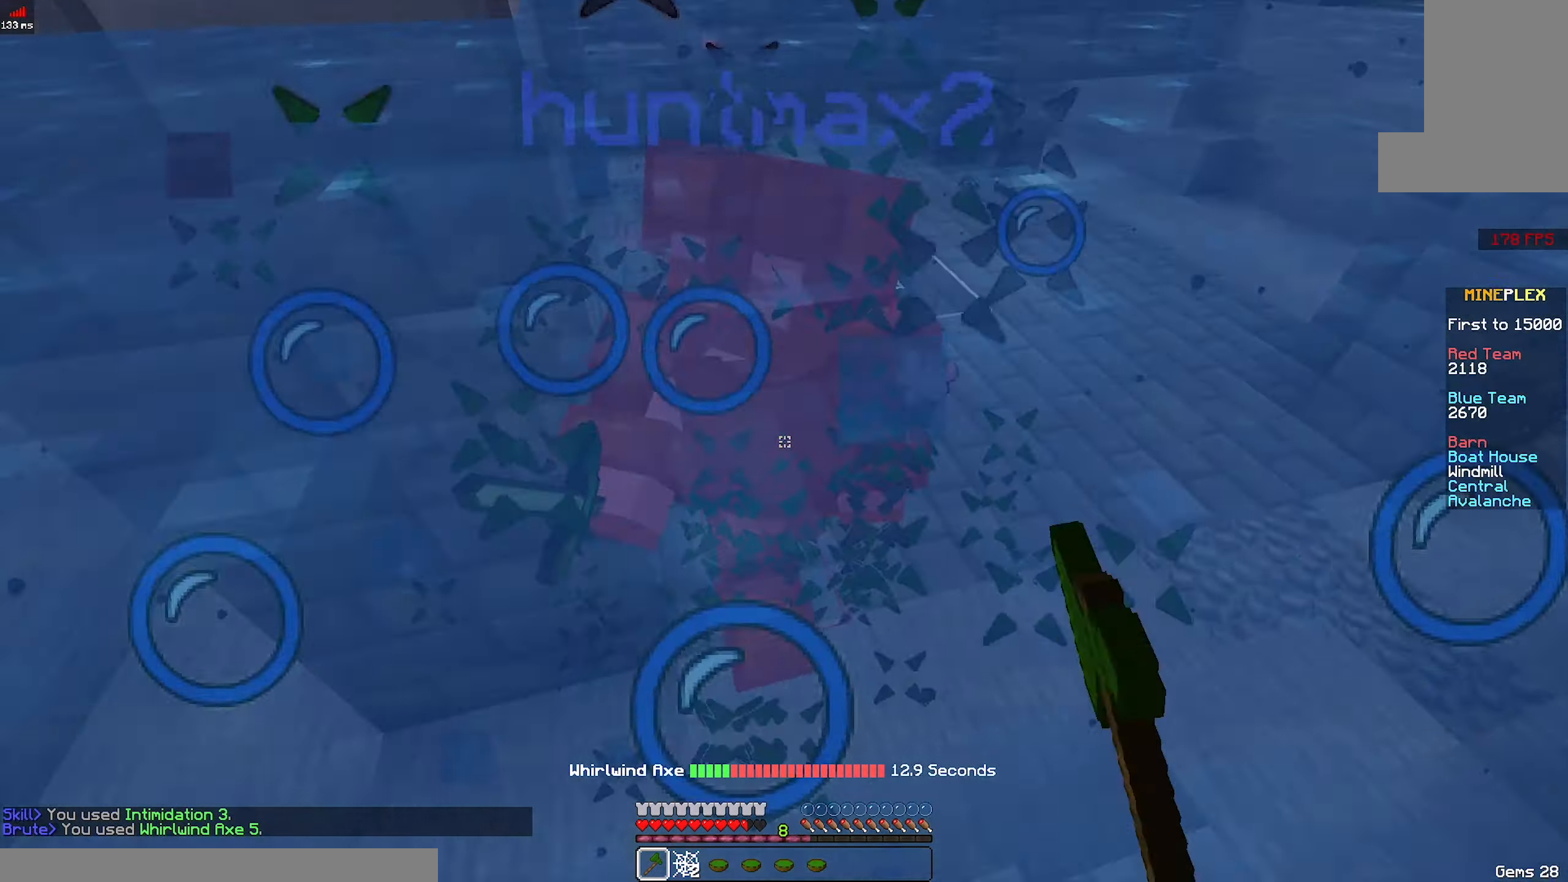
{"keys": ["space", "w"], "mouse": ["left"], "events": [[66, "mouse_left", "up"], [266, "mouse_left", "down"], [366, "mouse_left", "up"], [466, "mouse_left", "down"]]}
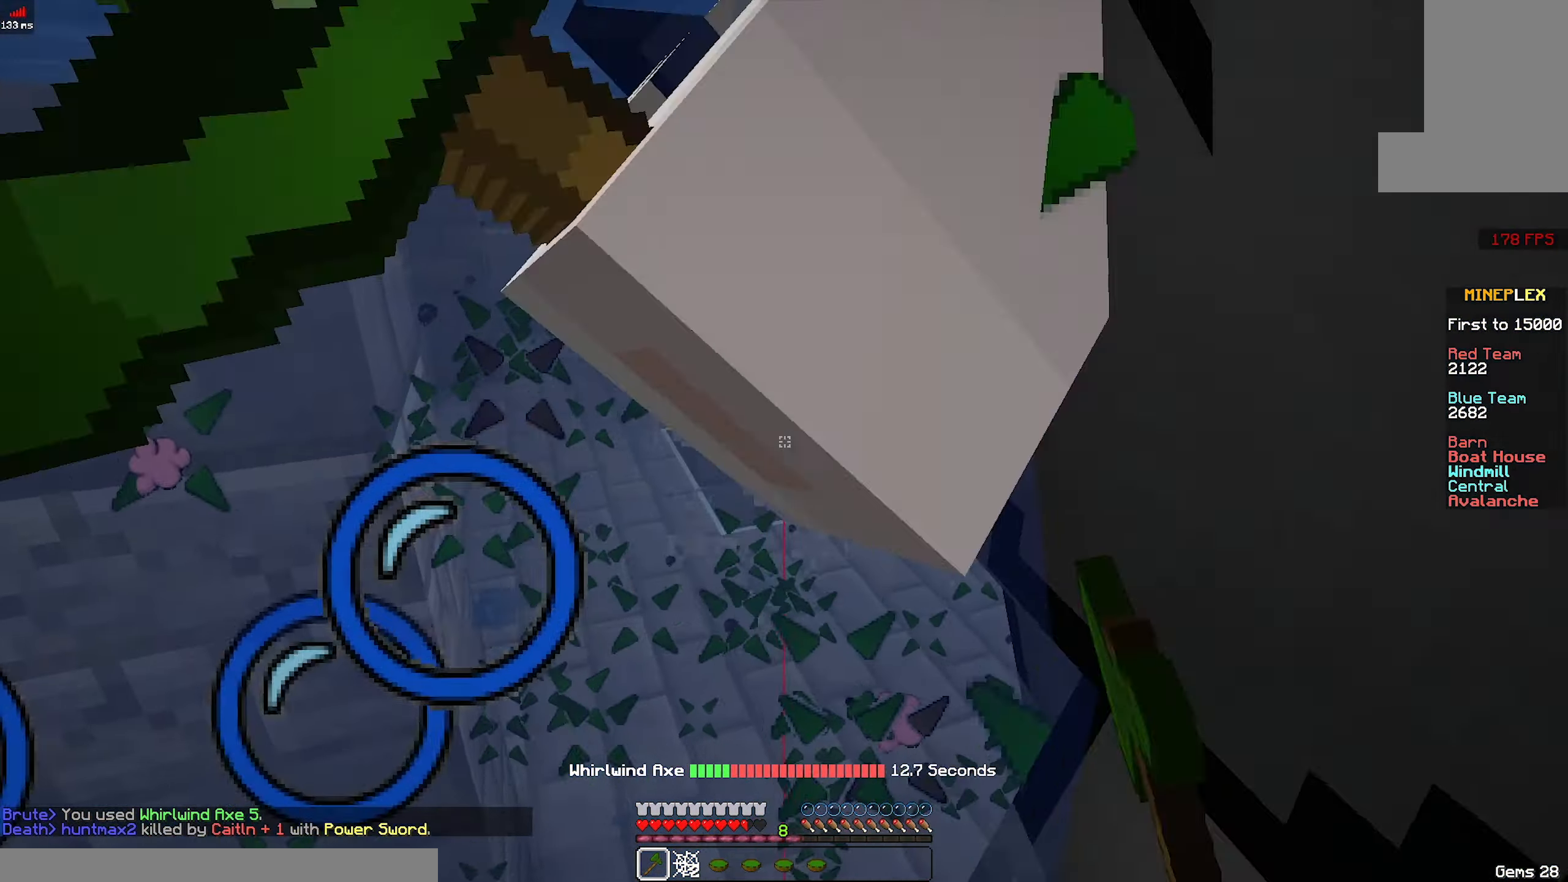
{"keys": ["a", "space", "w"], "mouse": [], "events": [[66, "mouse_left", "up"], [166, "mouse_left", "down"], [233, "mouse_left", "up"], [283, "mouse_left", "down"], [383, "mouse_left", "up"], [433, "a", "down"]]}
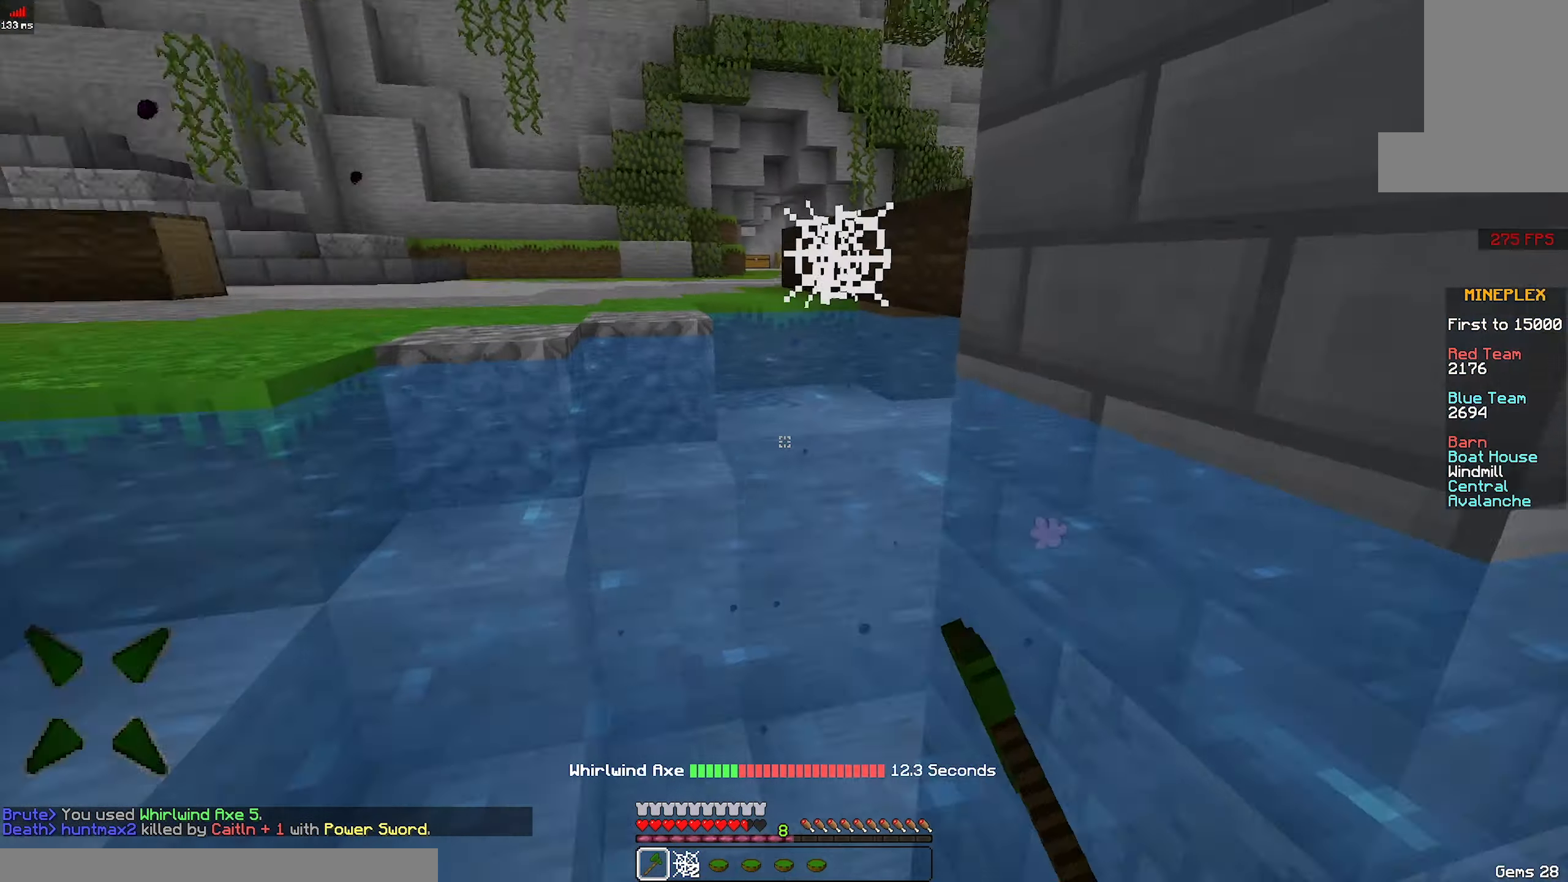
{"keys": ["a", "space", "w"], "mouse": [], "events": []}
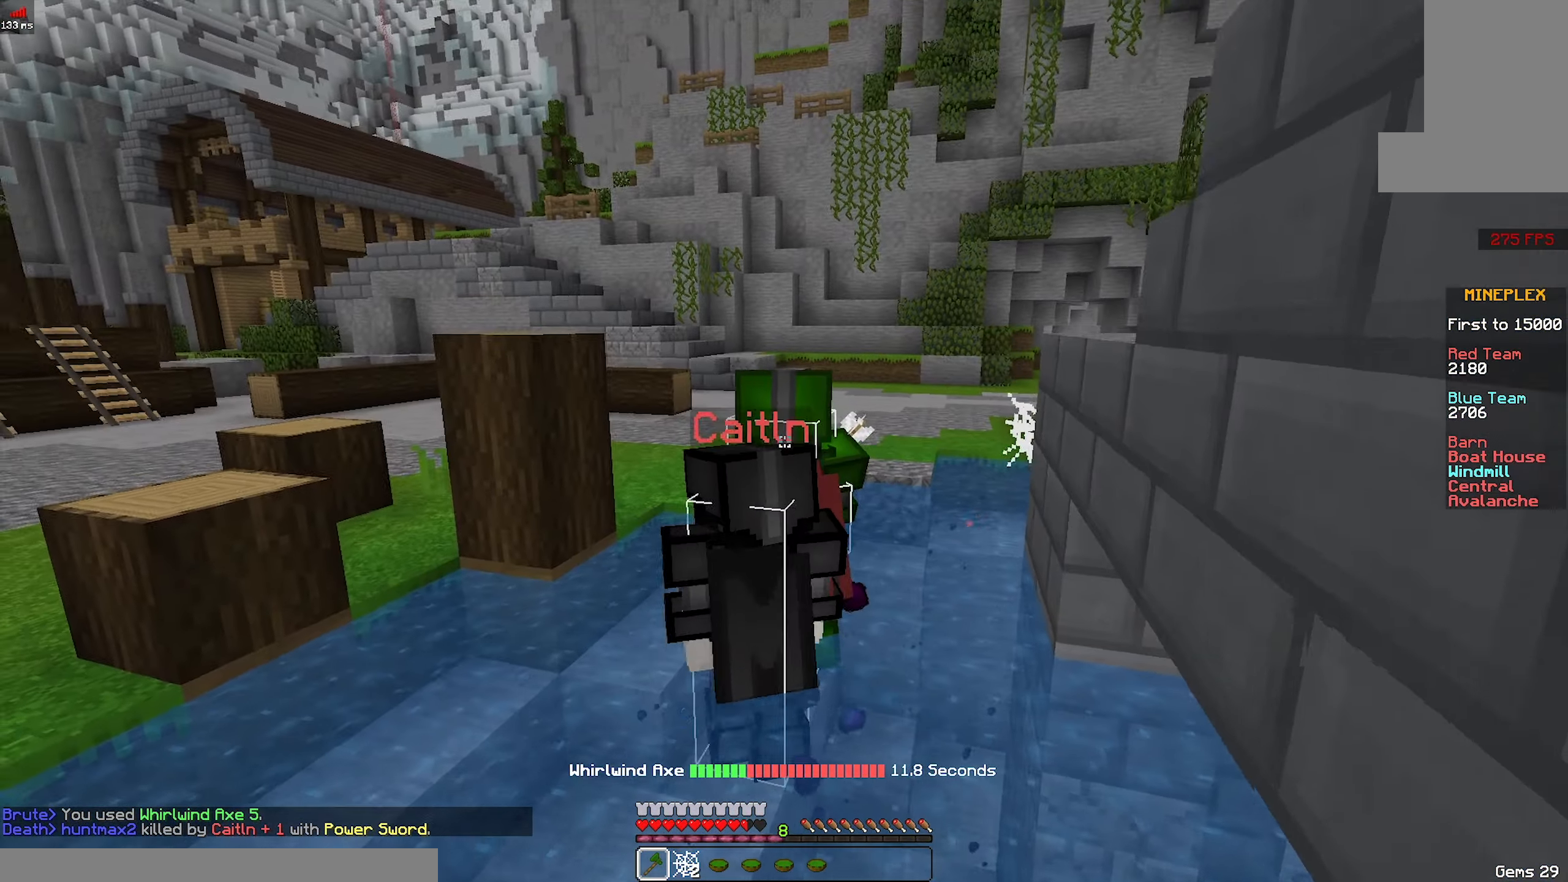
{"keys": ["a", "space", "w"], "mouse": [], "events": []}
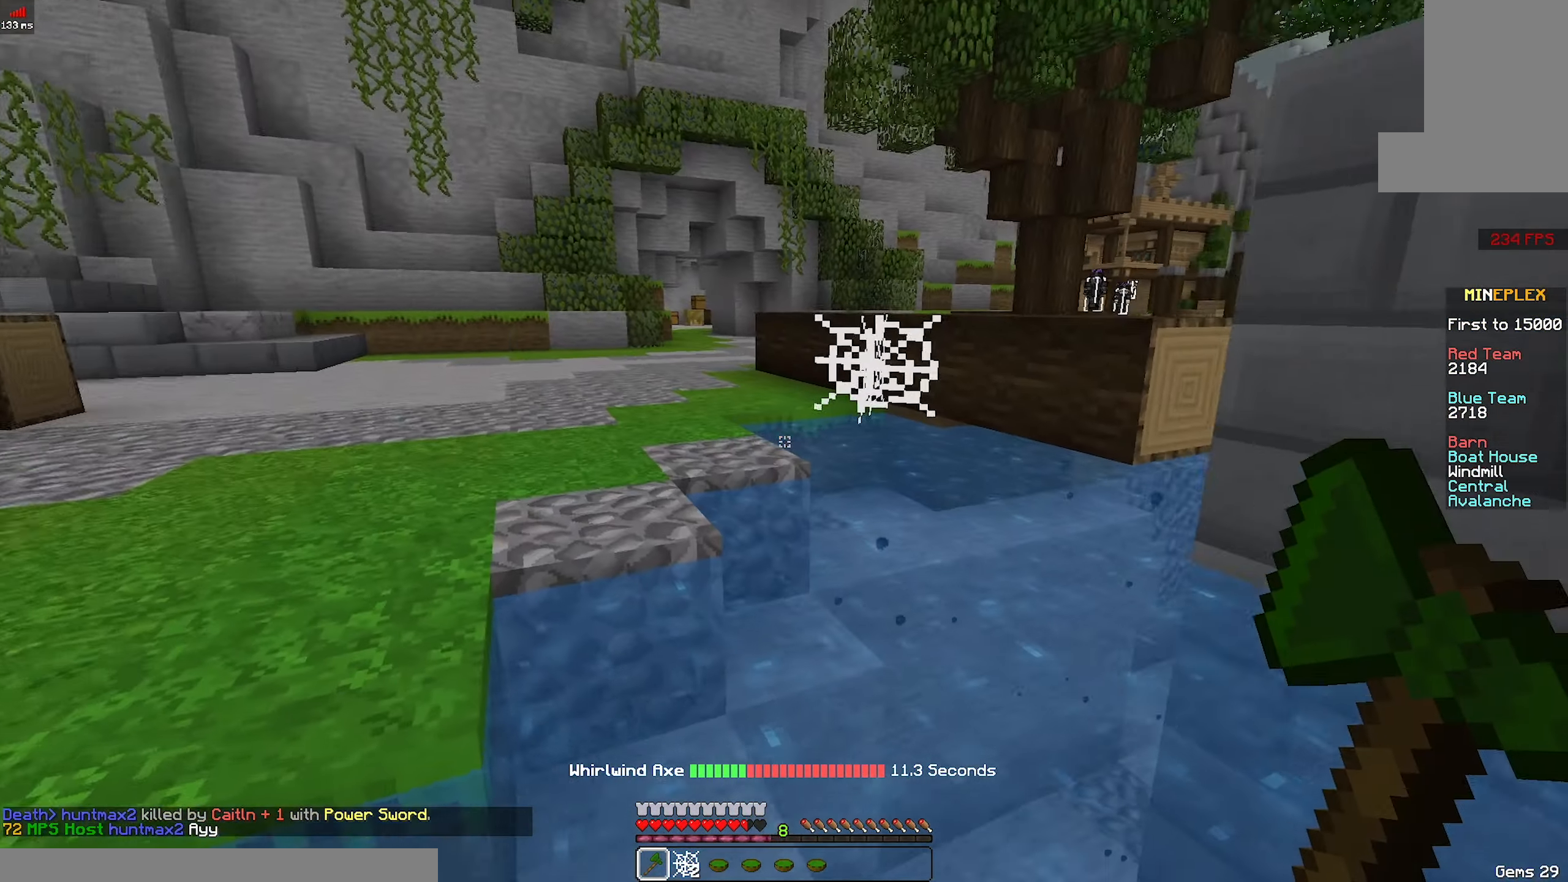
{"keys": ["a", "space"], "mouse": [], "events": [[183, "w", "up"]]}
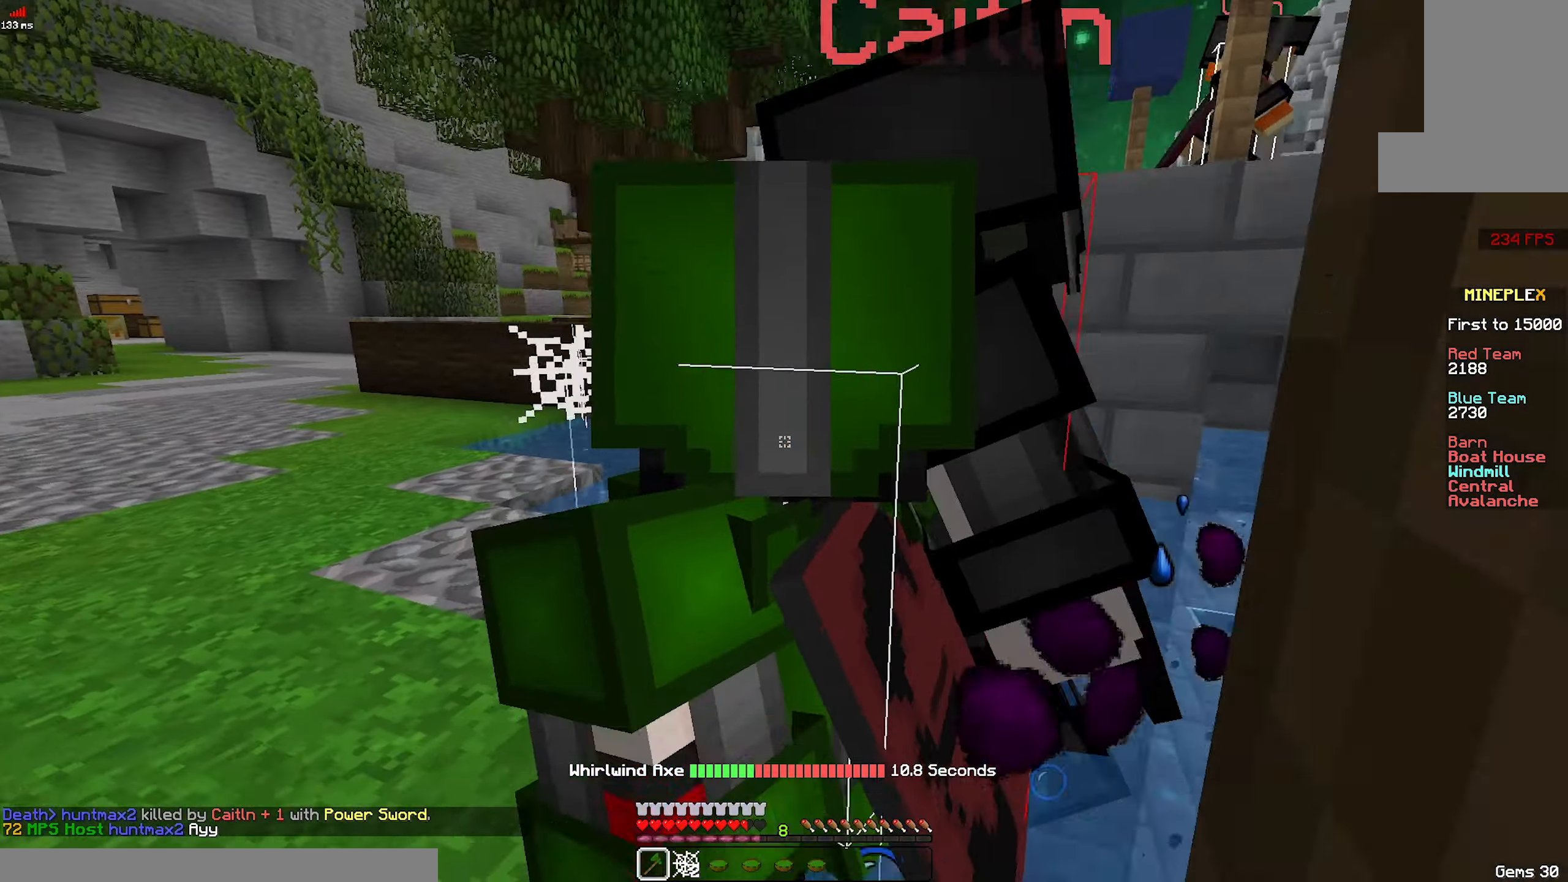
{"keys": ["a", "space", "w"], "mouse": [], "events": [[333, "w", "down"]]}
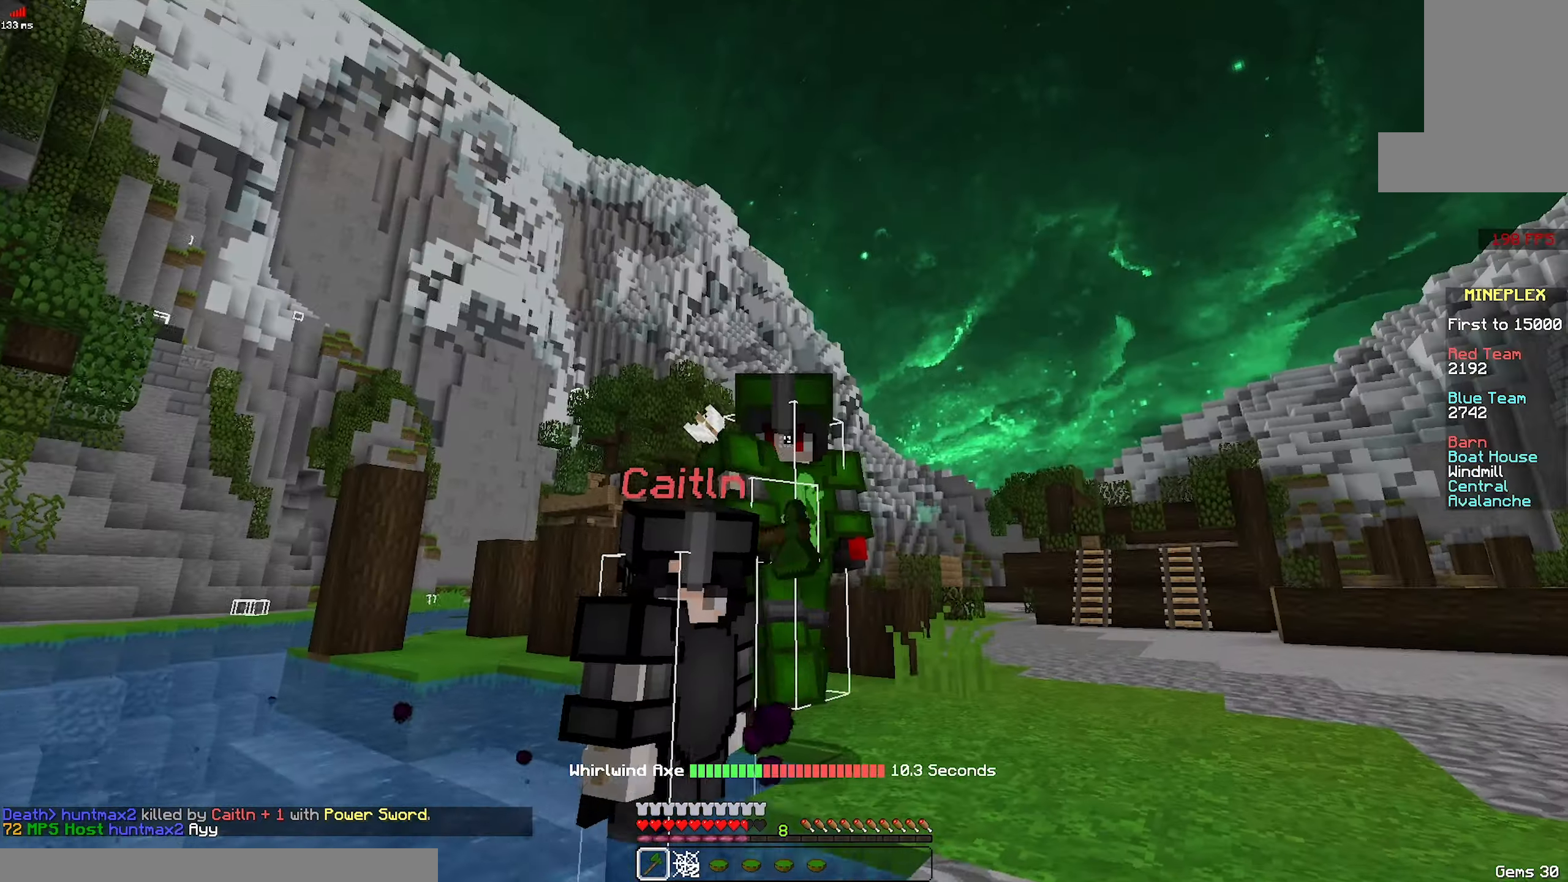
{"keys": ["a", "w"], "mouse": [], "events": [[483, "space", "up"]]}
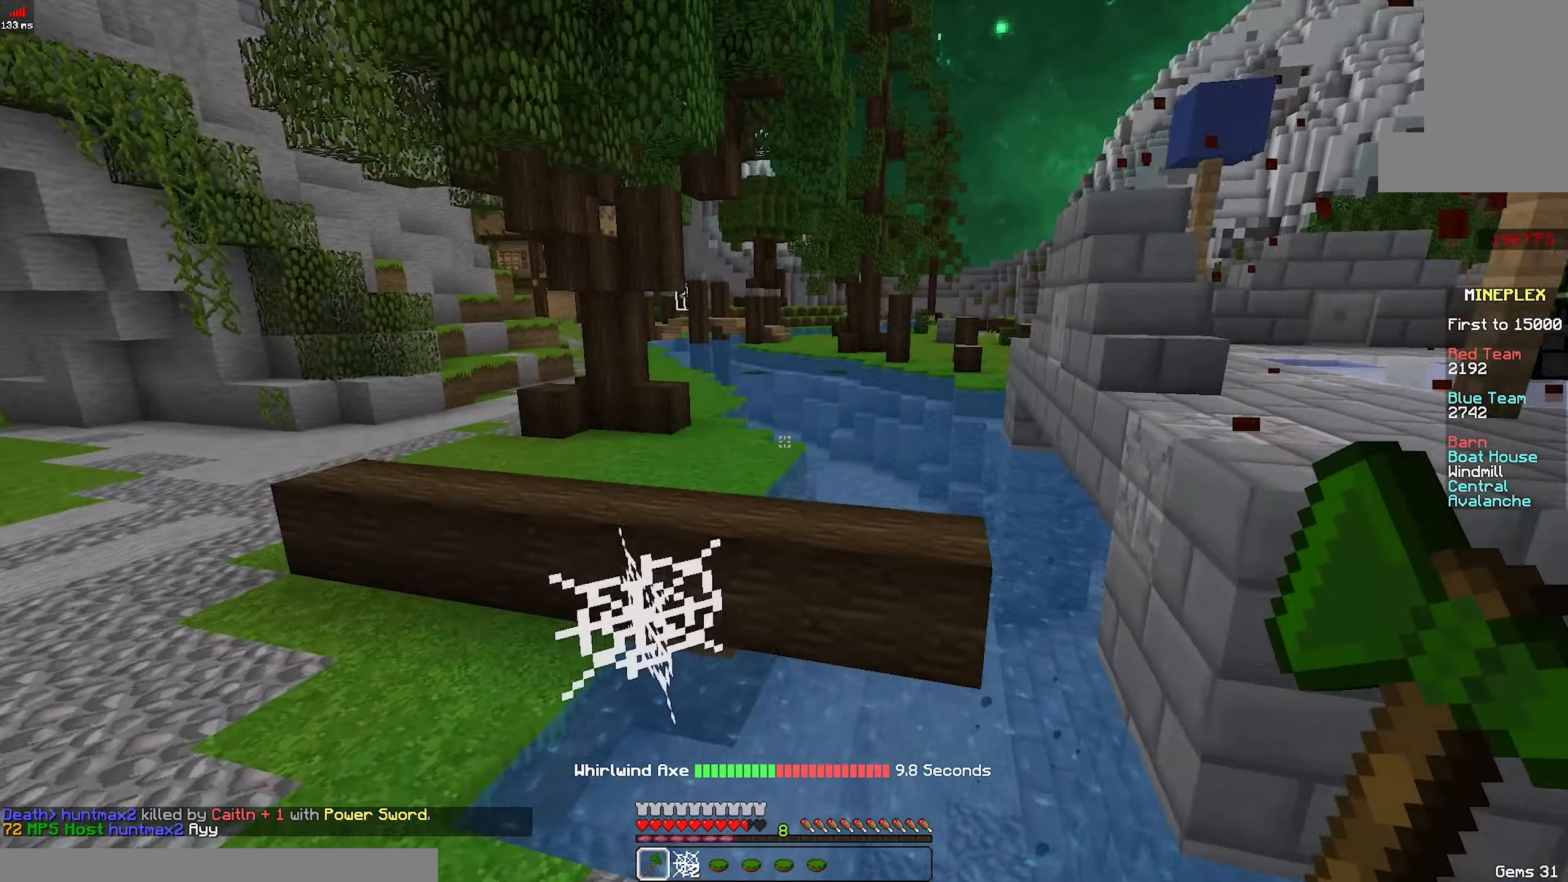
{"keys": ["a", "w"], "mouse": [], "events": []}
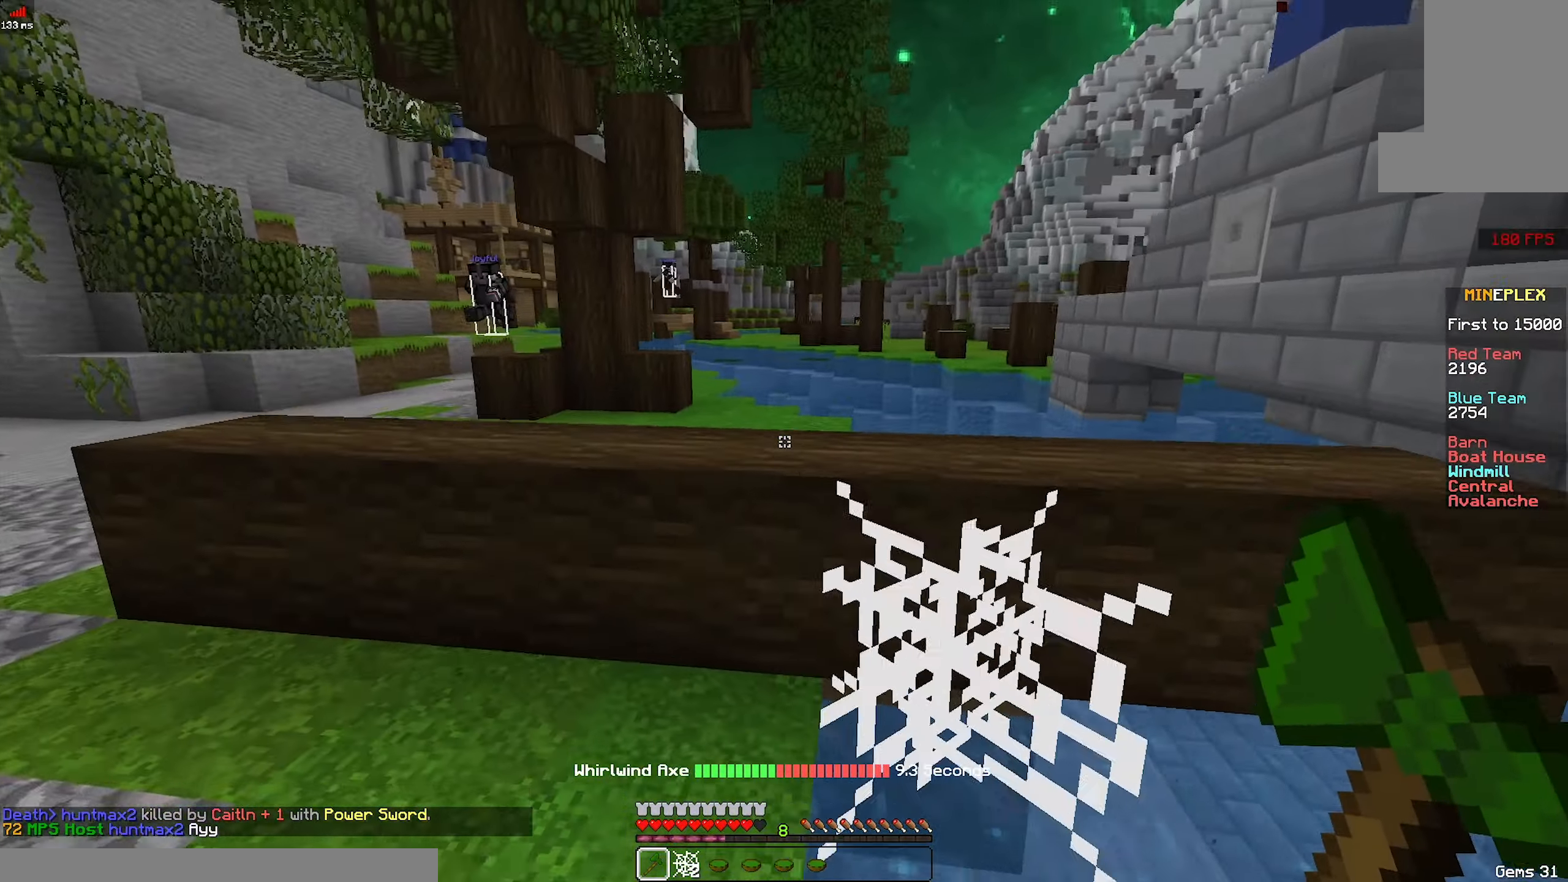
{"keys": ["d", "w"], "mouse": [], "events": [[183, "a", "up"], [233, "space", "down"], [383, "d", "down"], [433, "space", "up"]]}
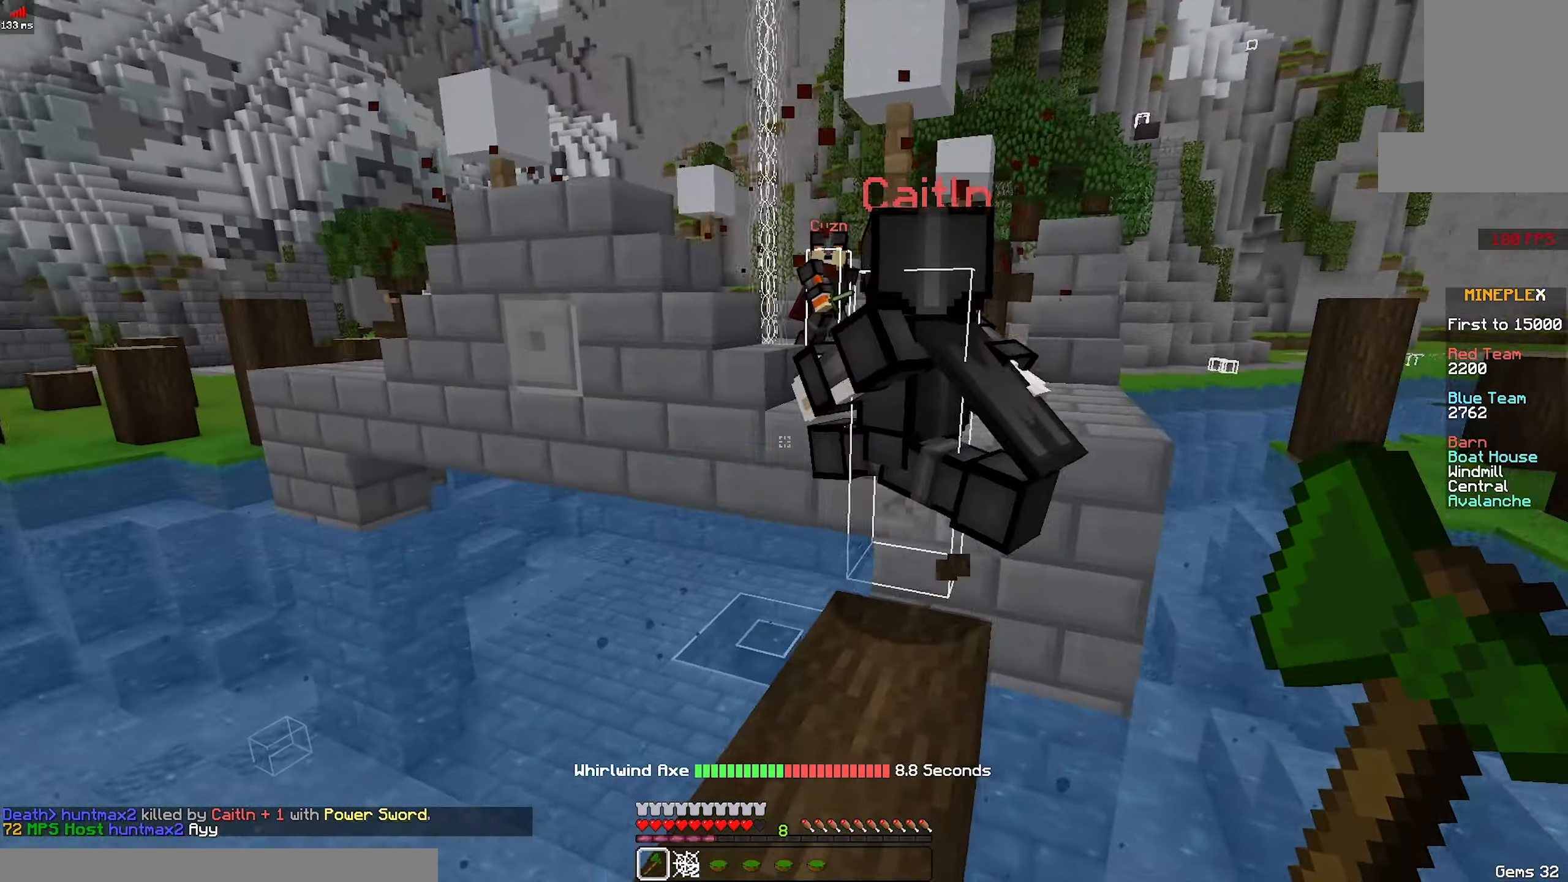
{"keys": ["w"], "mouse": [], "events": [[83, "d", "up"]]}
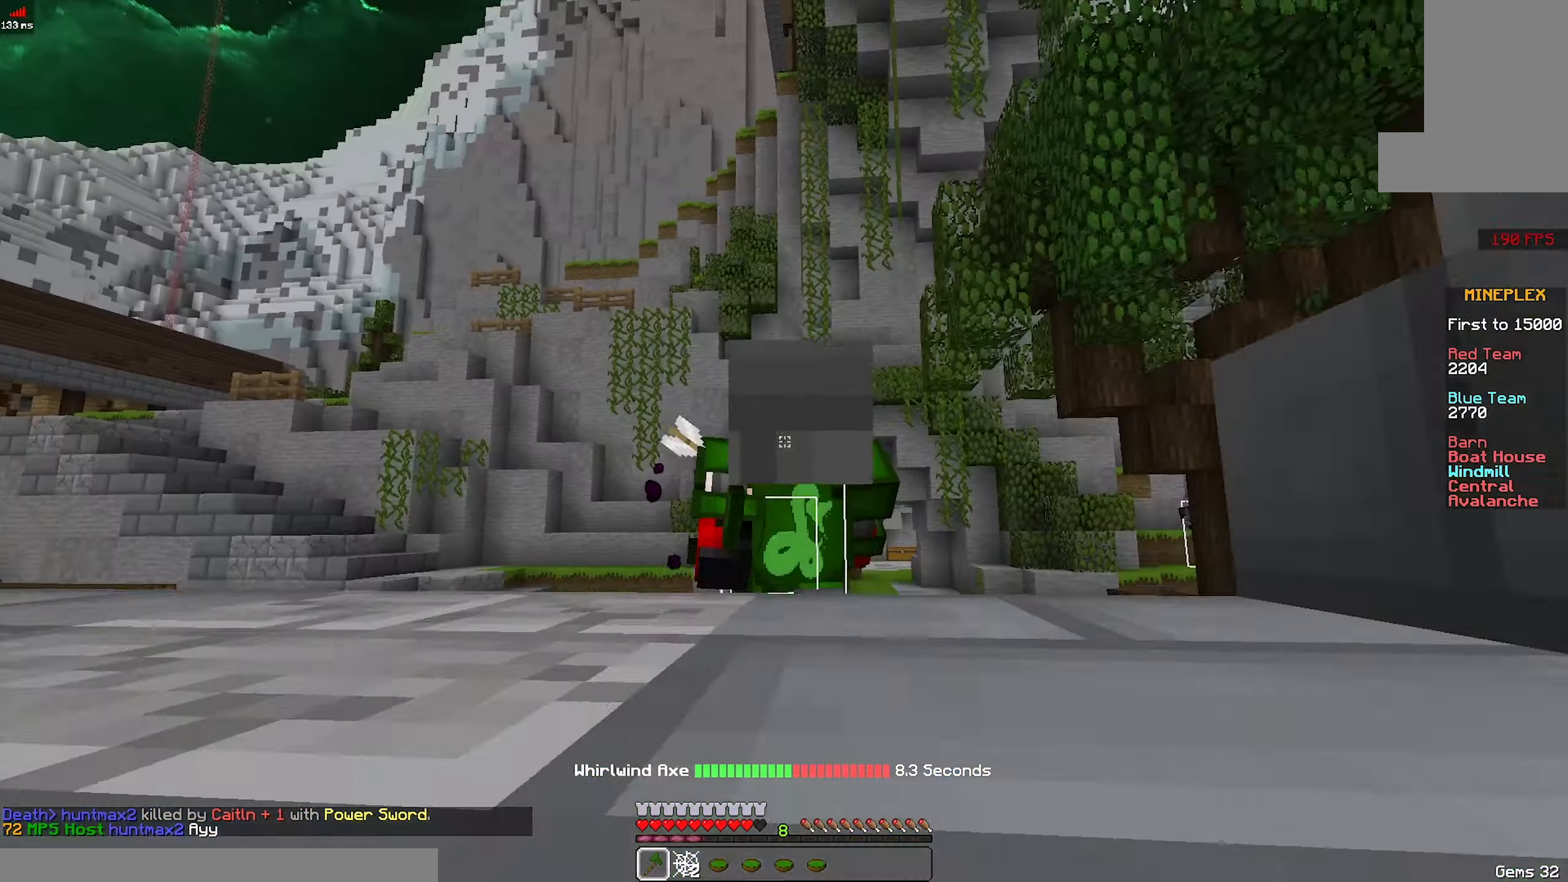
{"keys": ["w"], "mouse": [], "events": [[50, "space", "down"], [233, "space", "up"]]}
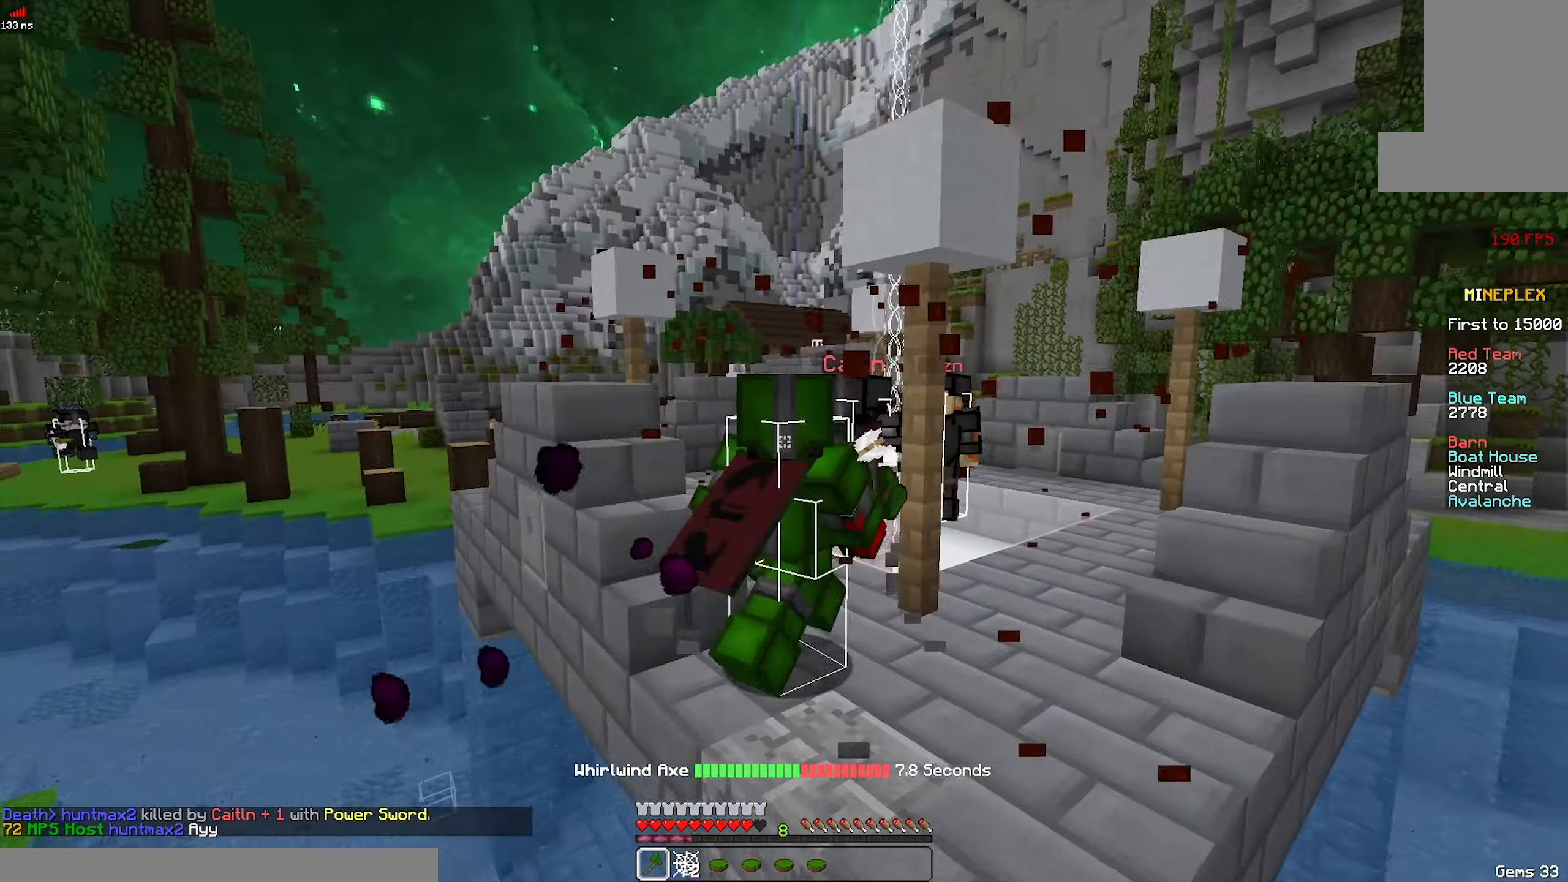
{"keys": ["d"], "mouse": [], "events": [[183, "d", "down"], [217, "space", "down"], [383, "w", "up"], [433, "space", "up"]]}